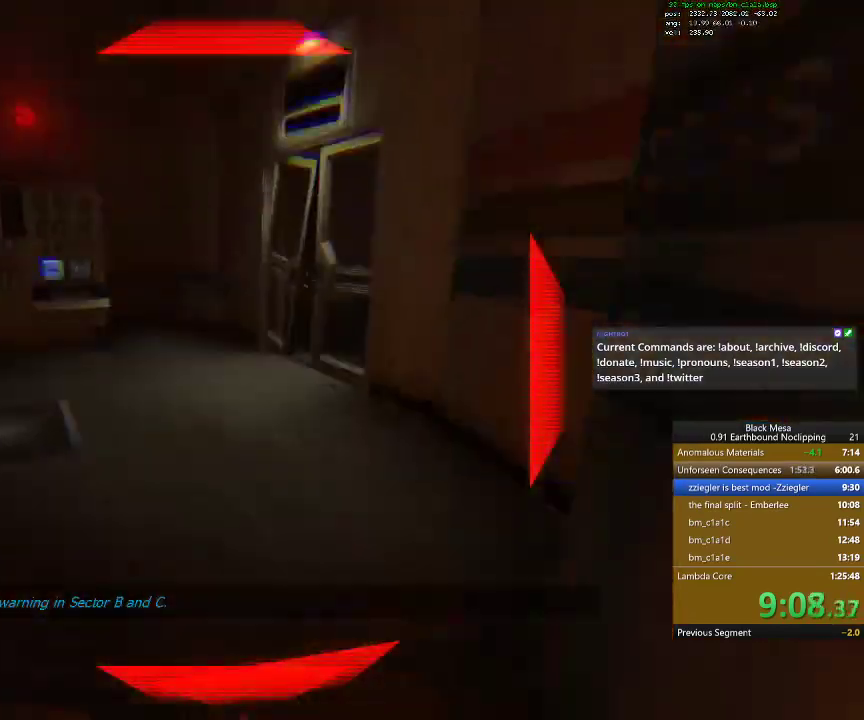
Gameplay with keyboard; each line is a JSON object with the keys held at the frame after it. "events" lists presses ("down") and releases ("up") of ".", "/", "0", "1", "2", "3", "4", "5", "6", "7", "8", "9", "a", "alt_l", "alt_r", "b", "backslash", "backspace", "c", "caps_lock", "comma", "ctrl_l", "ctrl_r", "d", "down", "e", "equals", "escape", "f", "f1", "f10", "f11", "f12", "f2", "f3", "f4", "f5", "f6", "f7", "f8", "f9", "g", "h", "i", "j", "k", "l", "lbracket", "left", "m", "menu", "minus", "n", "o", "p", "q", "quote", "r", "rbracket", "return", "right", "s", "semicolon", "shift_l", "shift_r", "space", "super", "t", "tab", "tilde", "u", "up", "v", "w", "x", "y" and "z" between this image and that frame as [ms after this image, input, new state], when the widget could be followed in between. No other keys are recorded. Mouse input is not recorded.
{"keys": ["w"], "events": []}
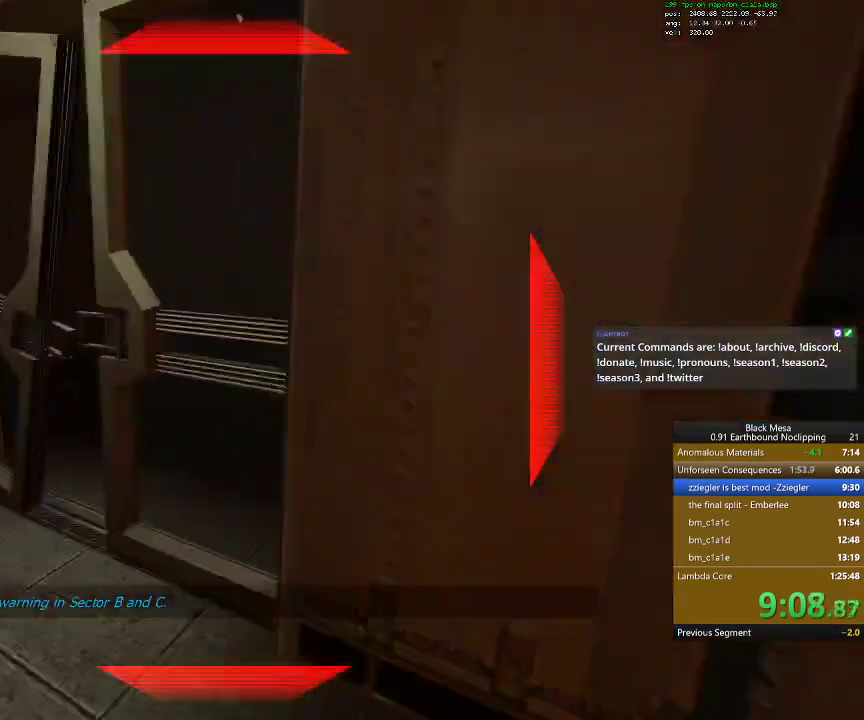
{"keys": ["w"], "events": []}
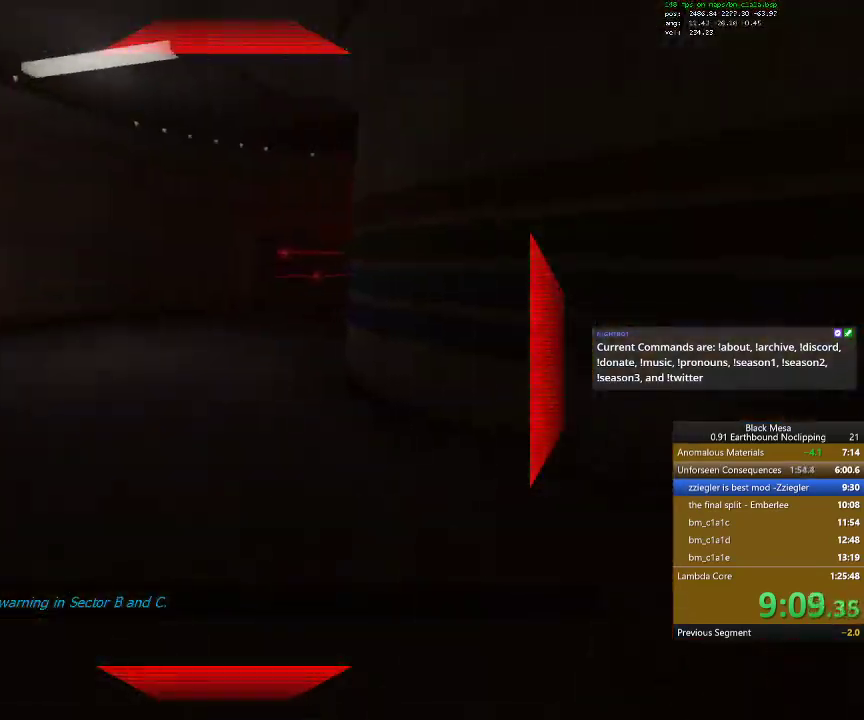
{"keys": ["shift_l", "w"], "events": [[200, "shift_l", "down"]]}
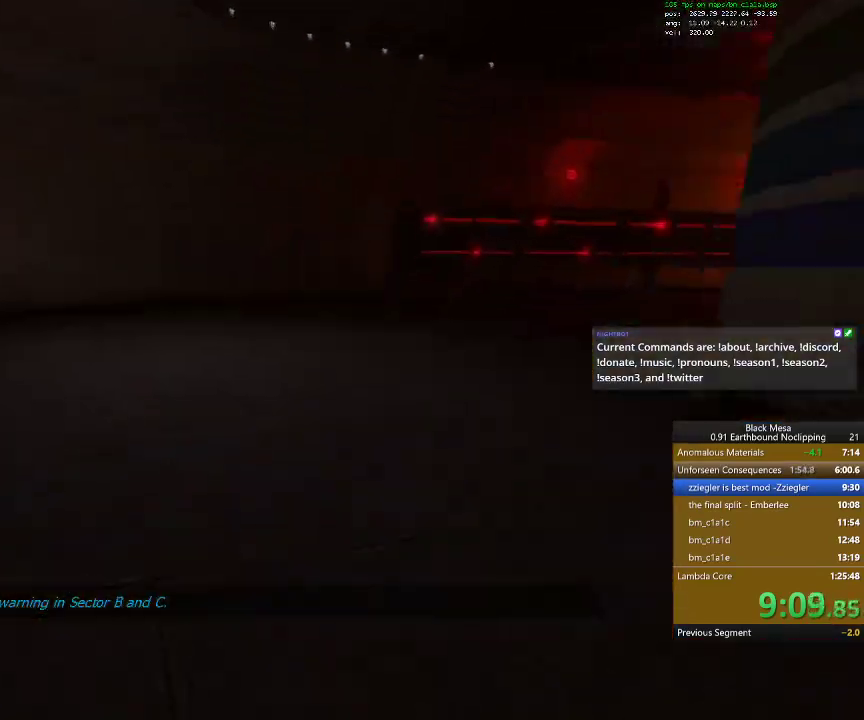
{"keys": ["d", "shift_l"], "events": [[33, "d", "down"], [67, "space", "down"], [200, "w", "up"], [367, "space", "up"]]}
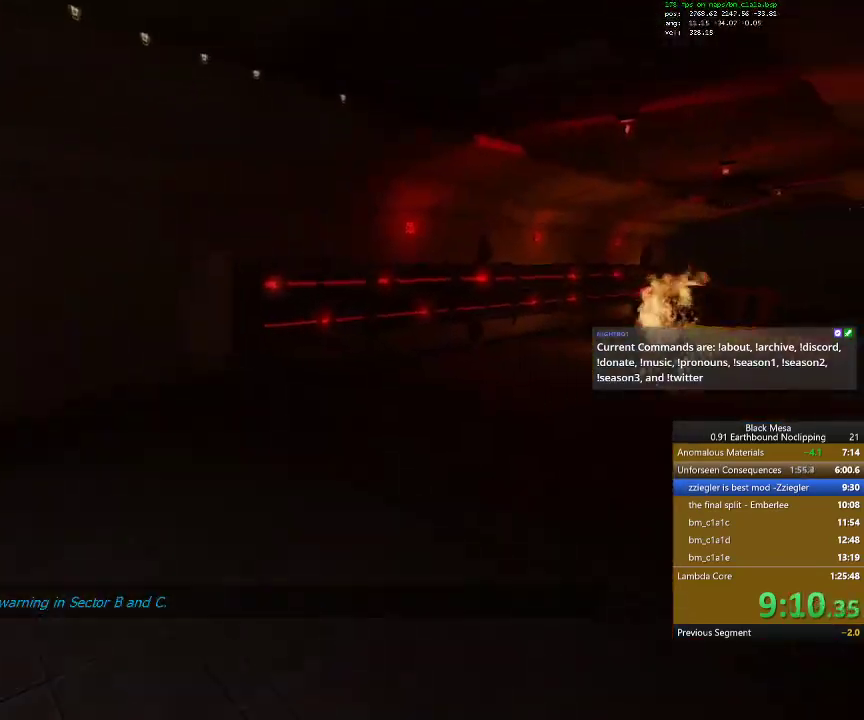
{"keys": ["d", "shift_l"], "events": [[367, "space", "down"], [500, "space", "up"]]}
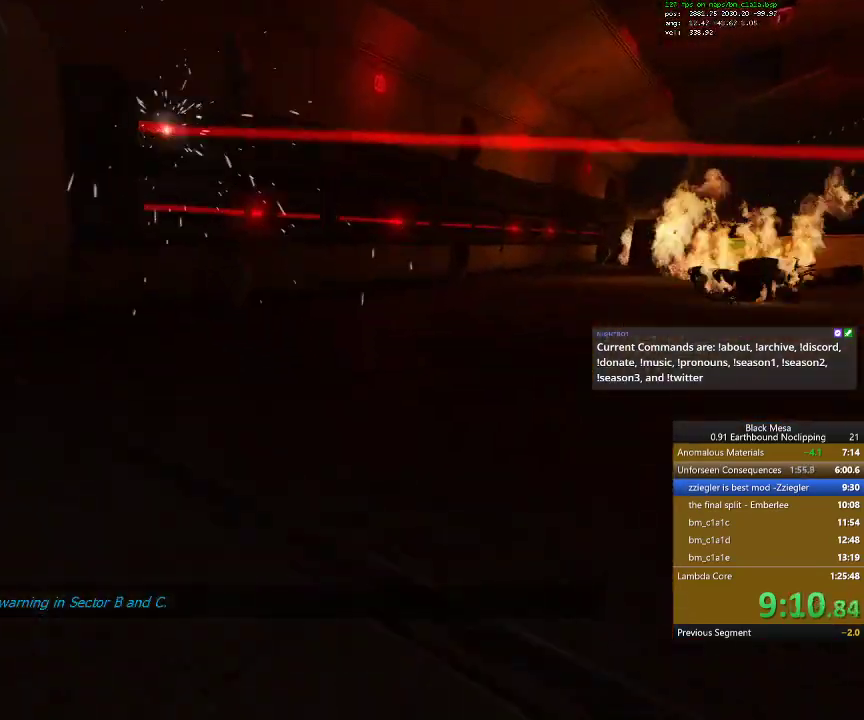
{"keys": ["a", "shift_l"], "events": [[267, "a", "down"], [367, "d", "up"]]}
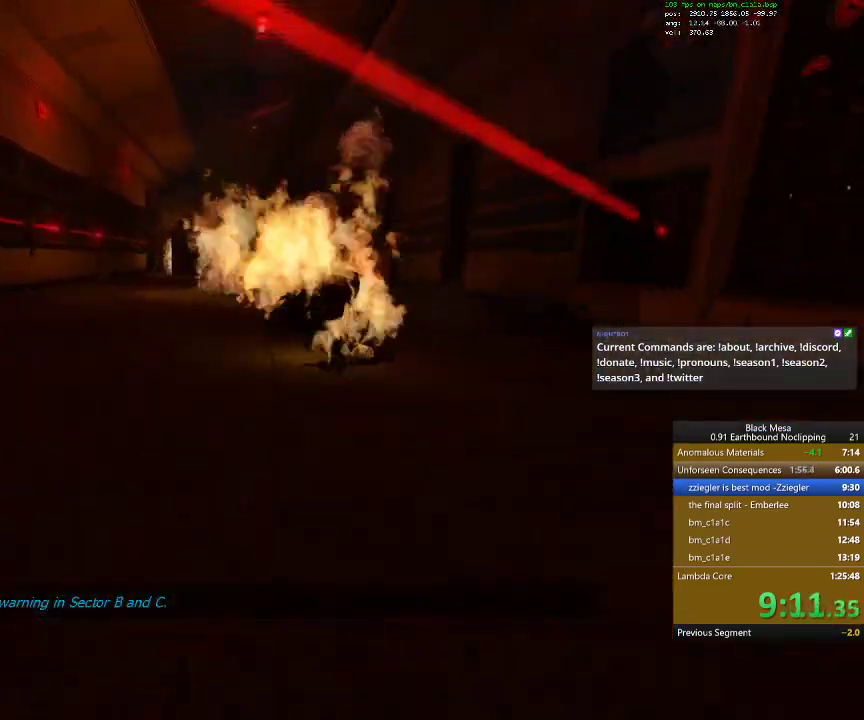
{"keys": ["d", "shift_l"], "events": [[233, "d", "down"], [267, "a", "up"]]}
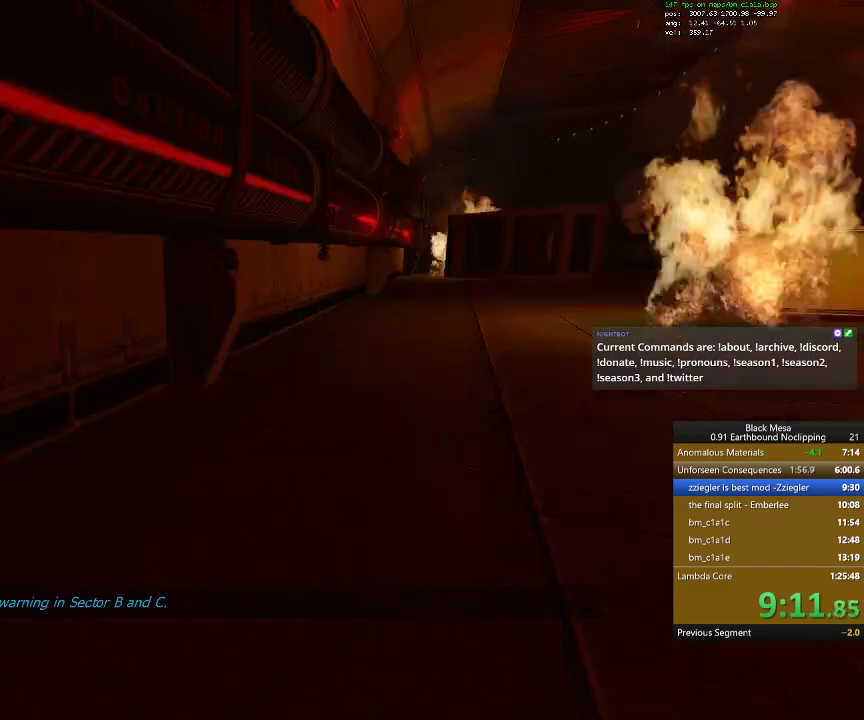
{"keys": ["a", "shift_l"], "events": [[333, "a", "down"], [367, "d", "up"]]}
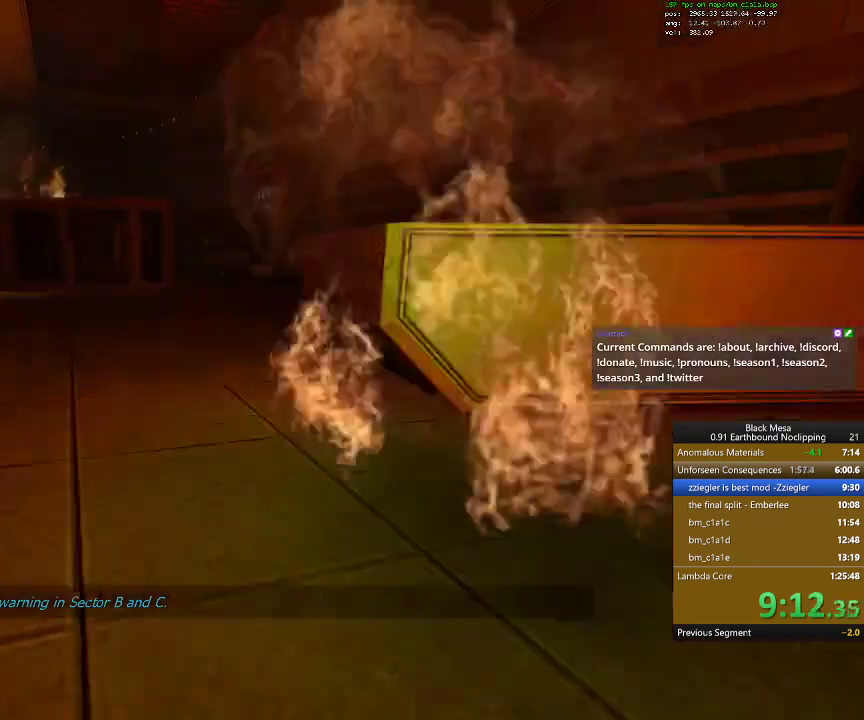
{"keys": ["d", "shift_l"], "events": [[267, "d", "down"], [300, "a", "up"]]}
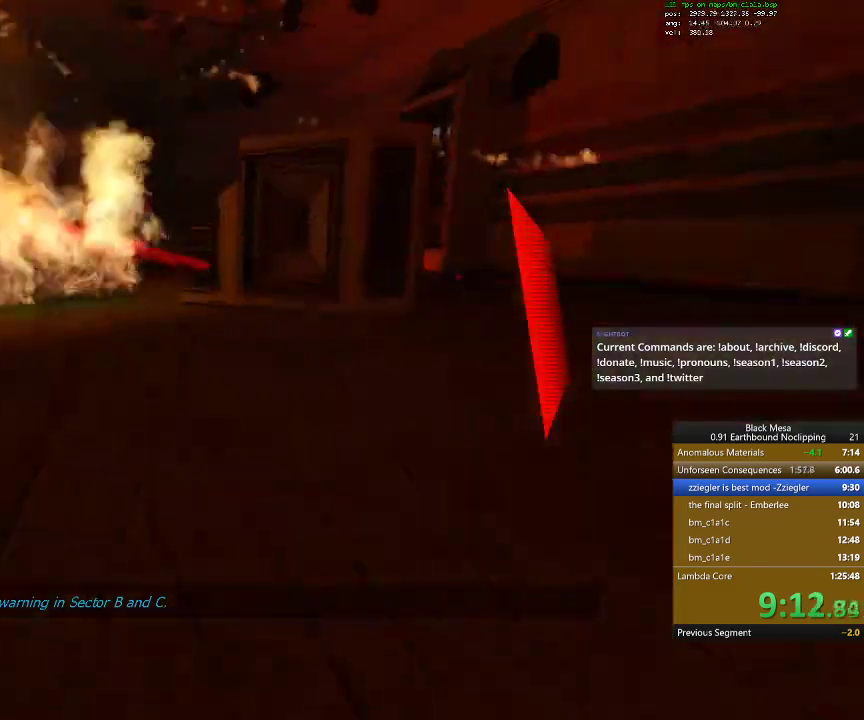
{"keys": ["a", "shift_l"]}
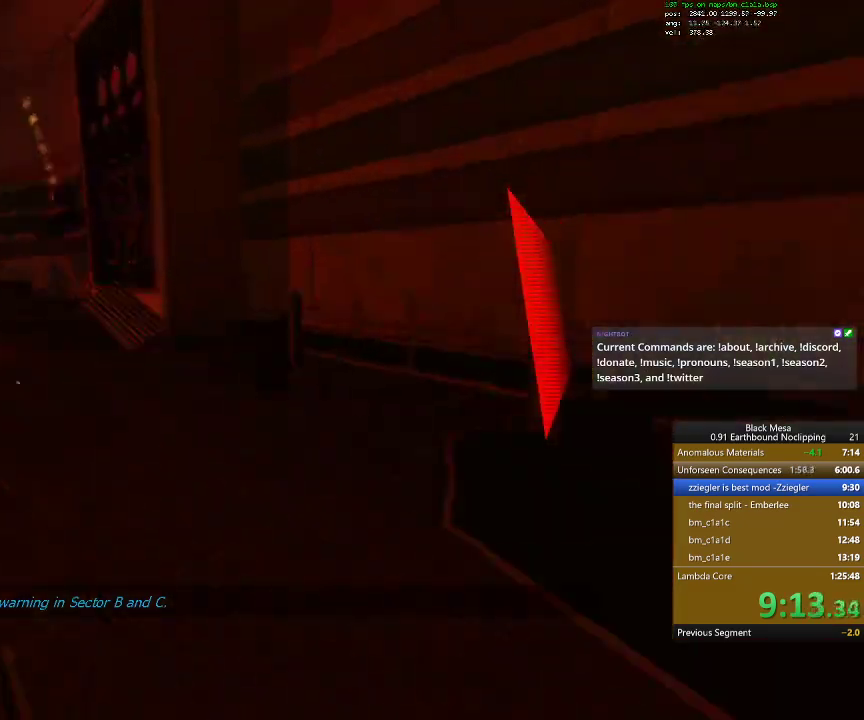
{"keys": ["a", "shift_l"], "events": []}
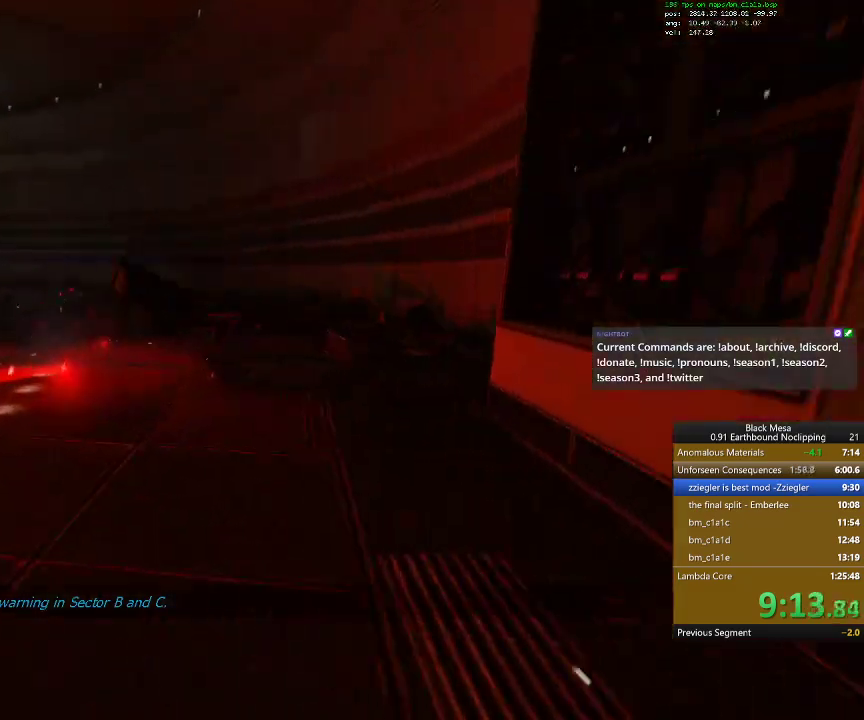
{"keys": ["w"], "events": [[100, "shift_l", "up"], [167, "a", "up"], [167, "w", "down"]]}
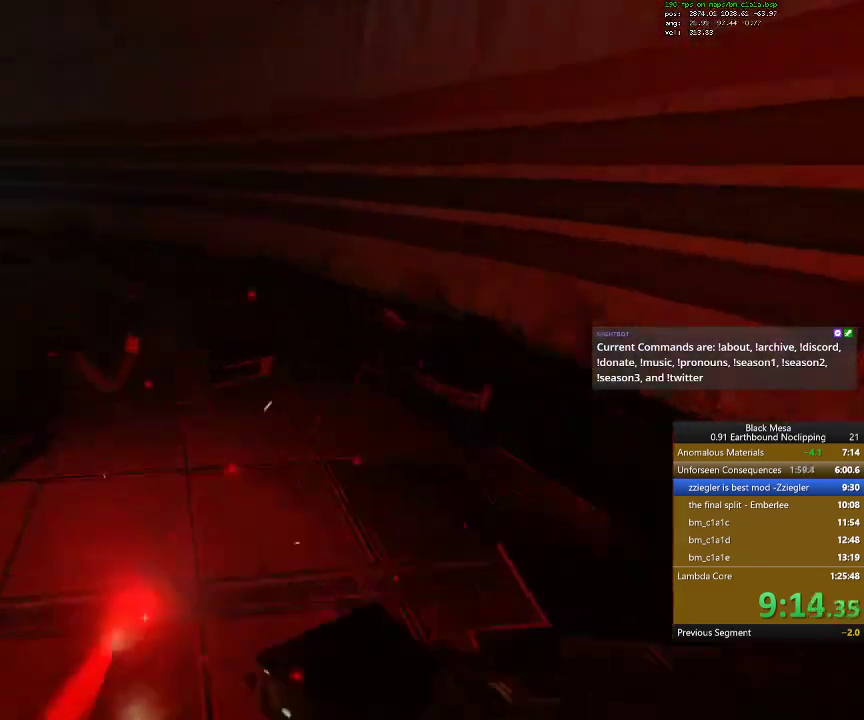
{"keys": ["w"], "events": [[67, "space", "down"], [167, "space", "up"]]}
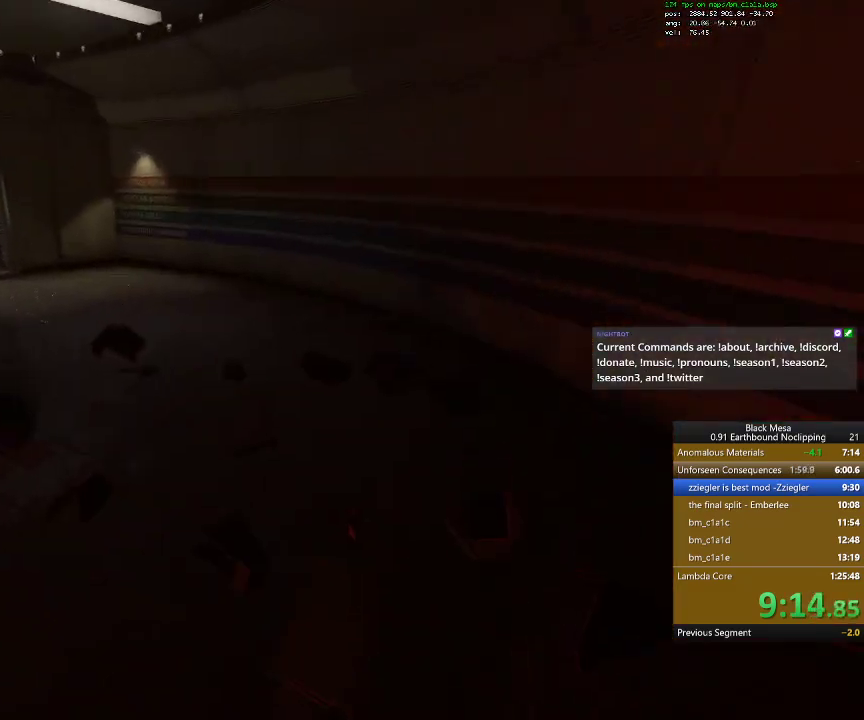
{"keys": ["d", "w"], "events": [[233, "d", "down"], [300, "w", "up"], [433, "w", "down"]]}
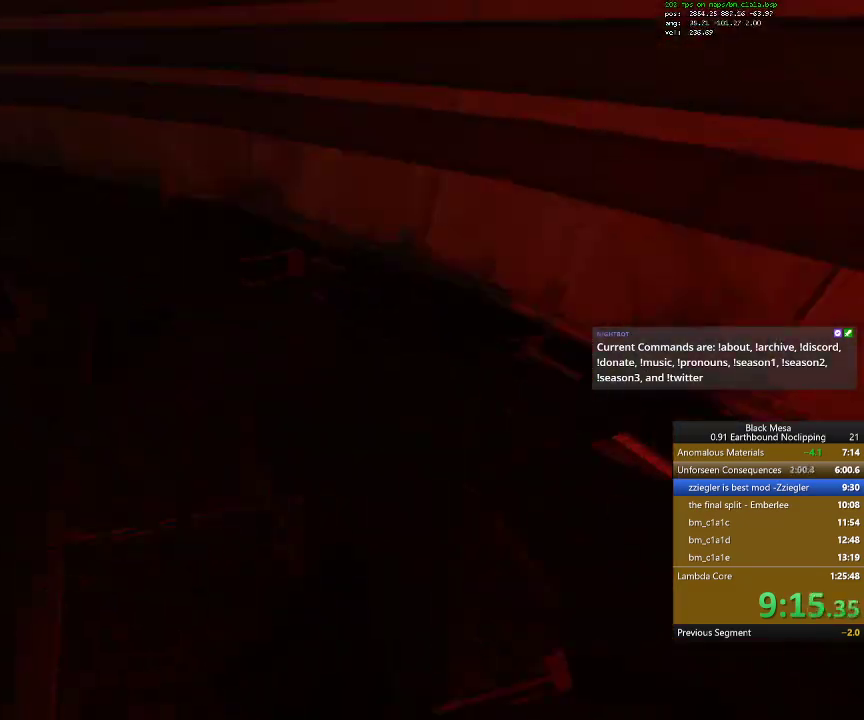
{"keys": ["w"], "events": [[233, "d", "up"]]}
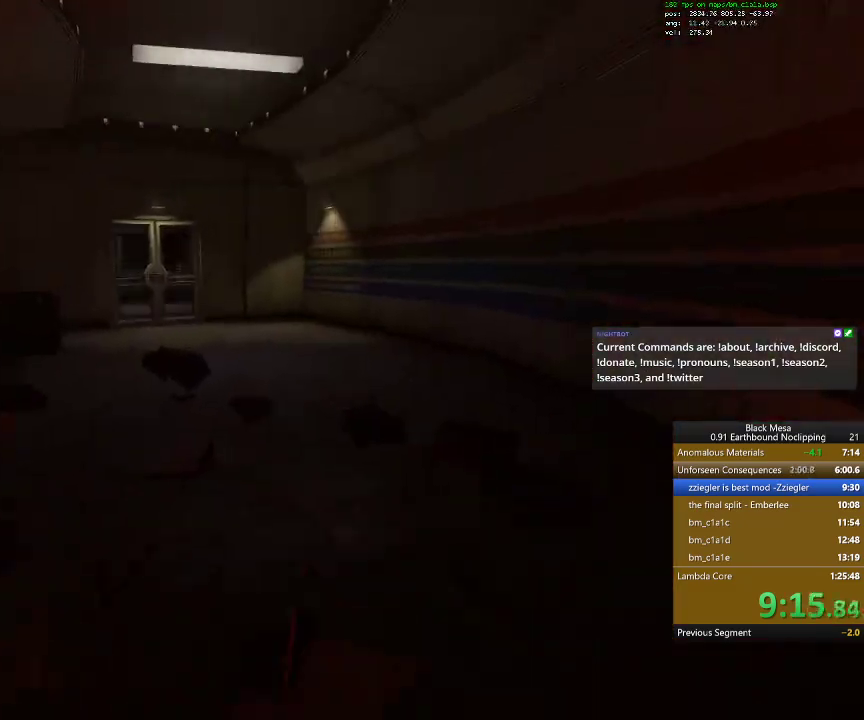
{"keys": ["shift_l", "w"], "events": [[100, "shift_l", "down"]]}
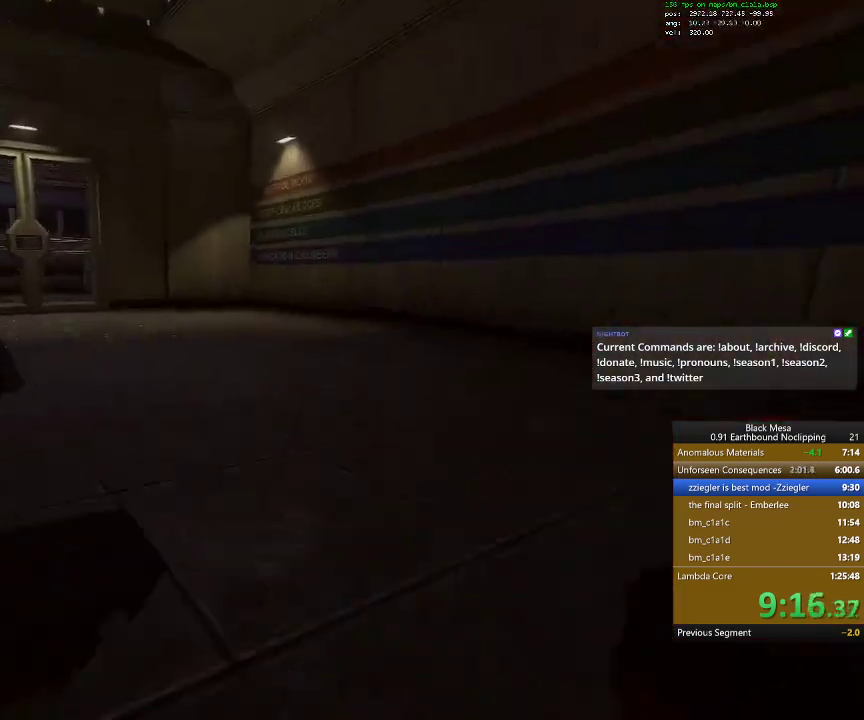
{"keys": ["a", "shift_l"], "events": [[33, "a", "down"], [33, "space", "down"], [133, "w", "up"], [200, "space", "up"]]}
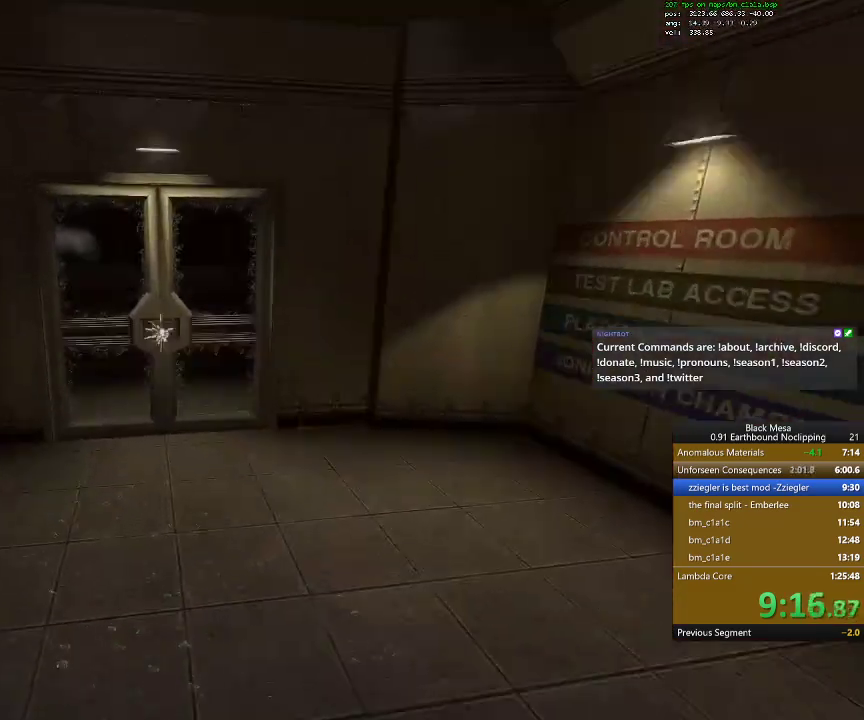
{"keys": ["shift_l", "w"], "events": [[433, "w", "down"], [467, "a", "up"]]}
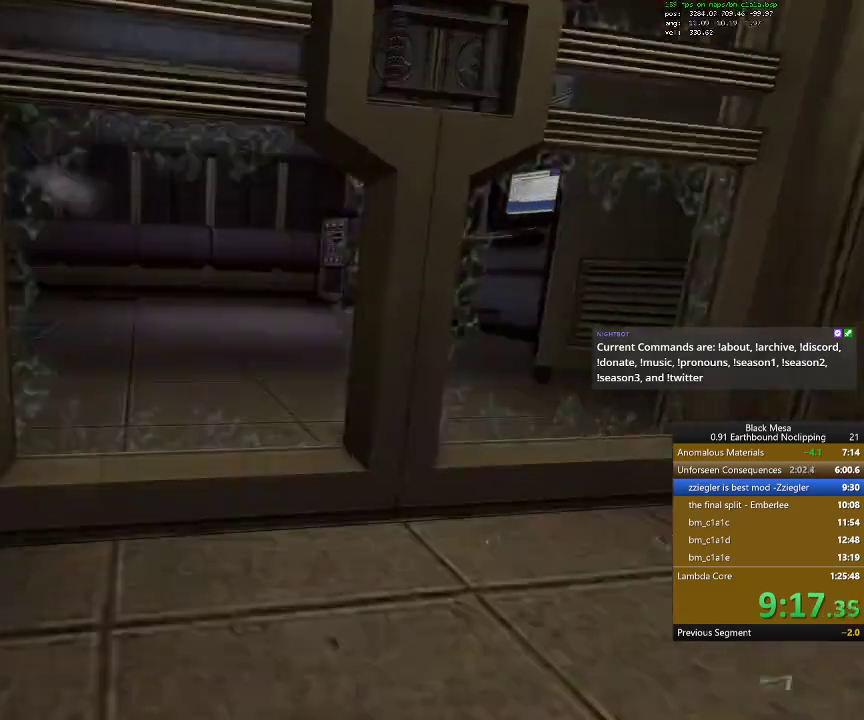
{"keys": ["d", "shift_l", "w"], "events": [[367, "d", "down"]]}
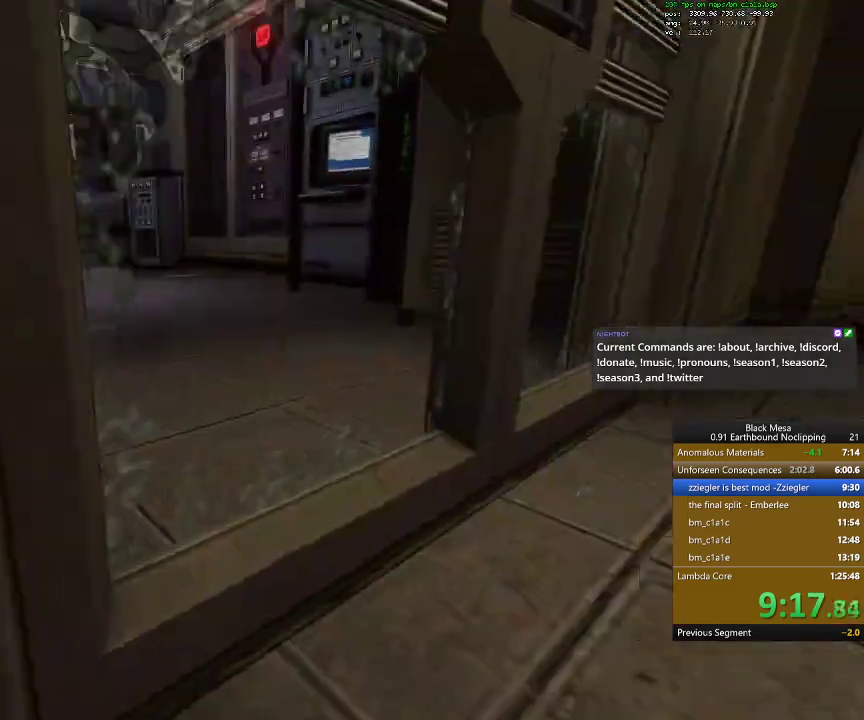
{"keys": ["a", "shift_l", "w"], "events": [[267, "d", "up"], [300, "a", "down"]]}
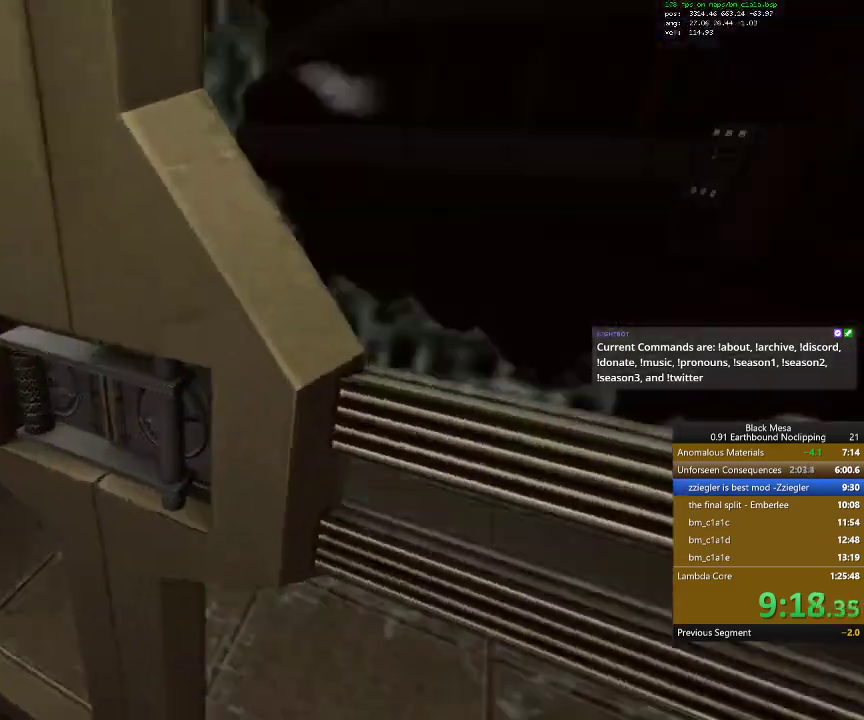
{"keys": ["shift_l", "w"]}
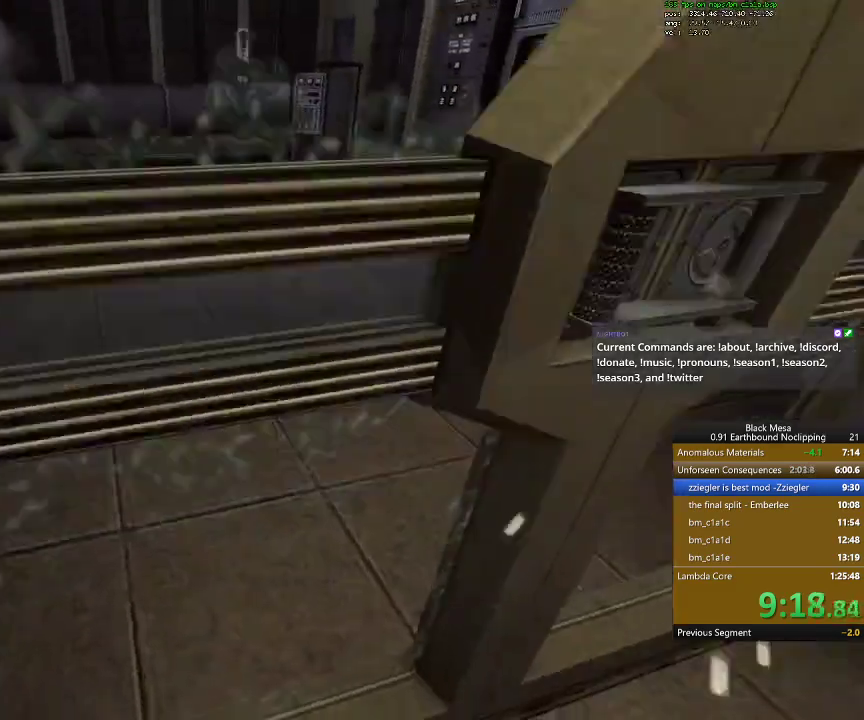
{"keys": ["d", "shift_l", "w"]}
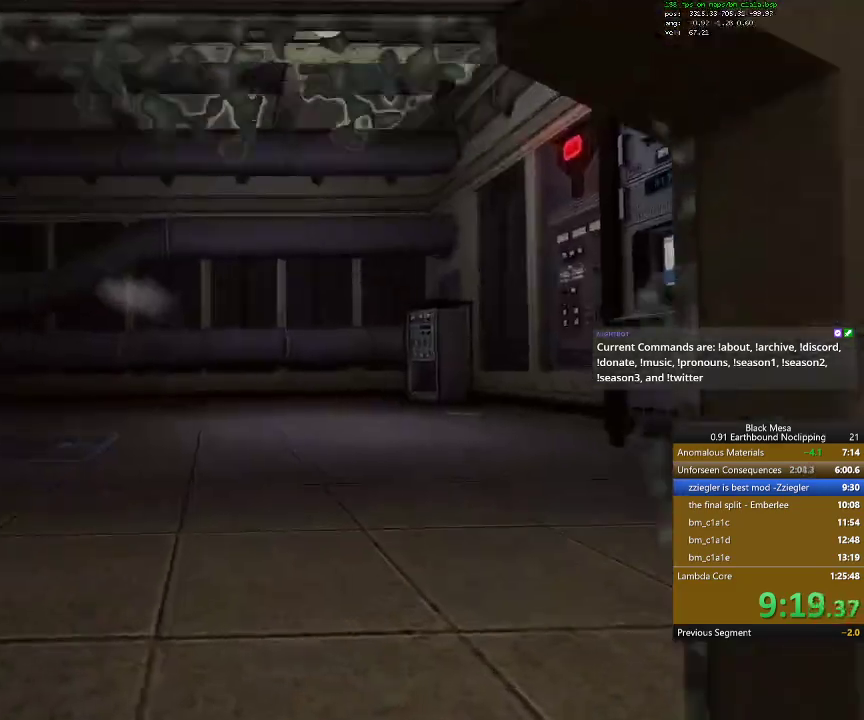
{"keys": ["shift_l", "w"], "events": [[100, "d", "up"]]}
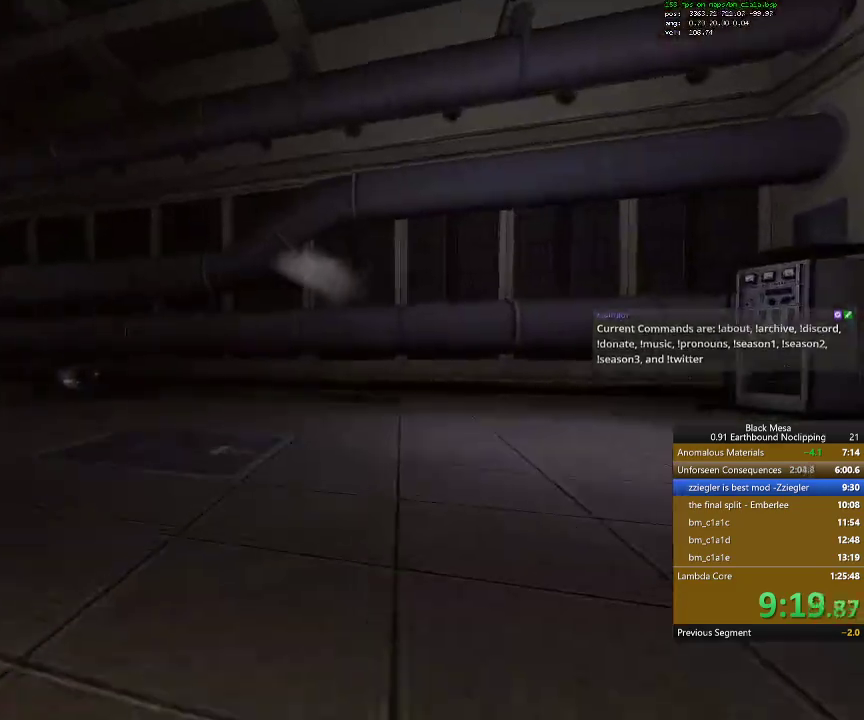
{"keys": ["w"], "events": [[67, "shift_l", "up"]]}
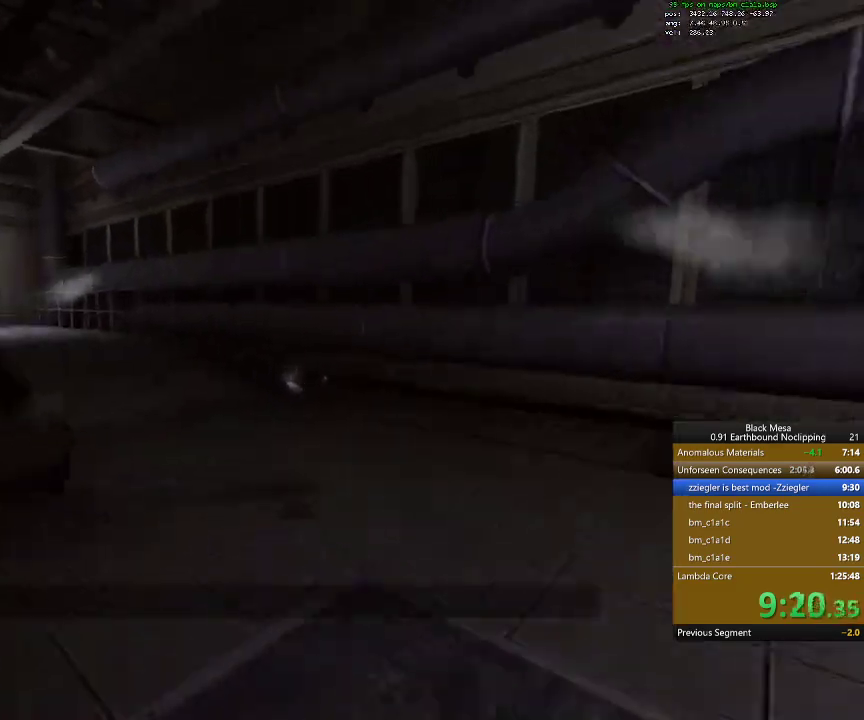
{"keys": ["w"], "events": []}
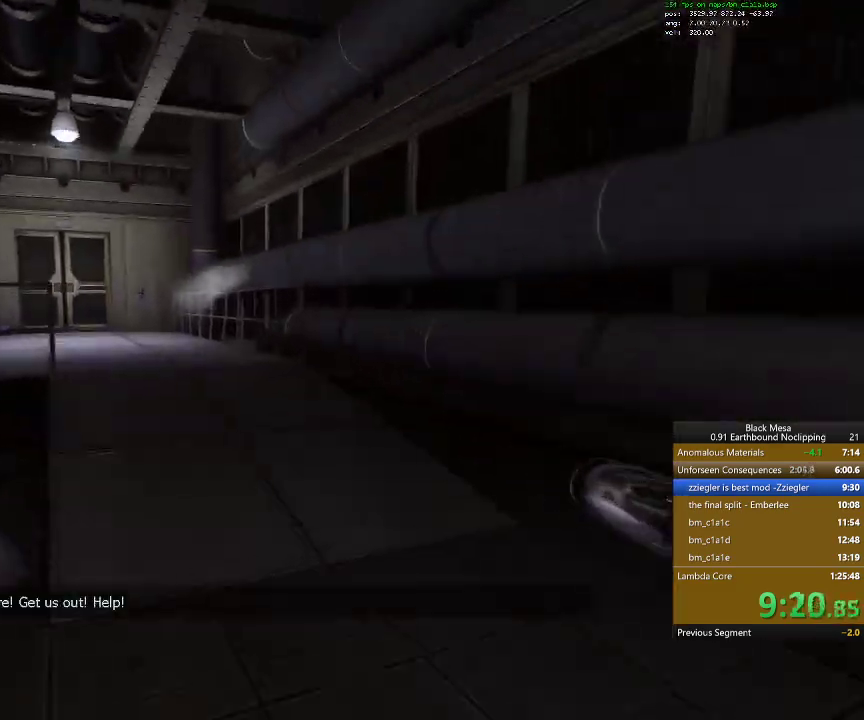
{"keys": ["shift_l", "w"], "events": [[467, "shift_l", "down"]]}
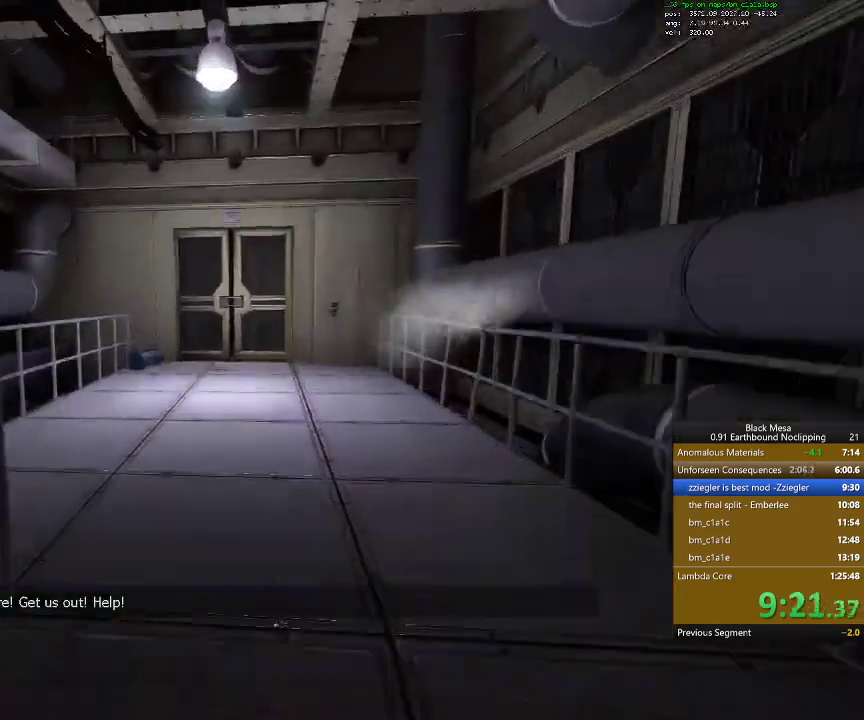
{"keys": ["d", "shift_l", "w"], "events": [[367, "d", "down"]]}